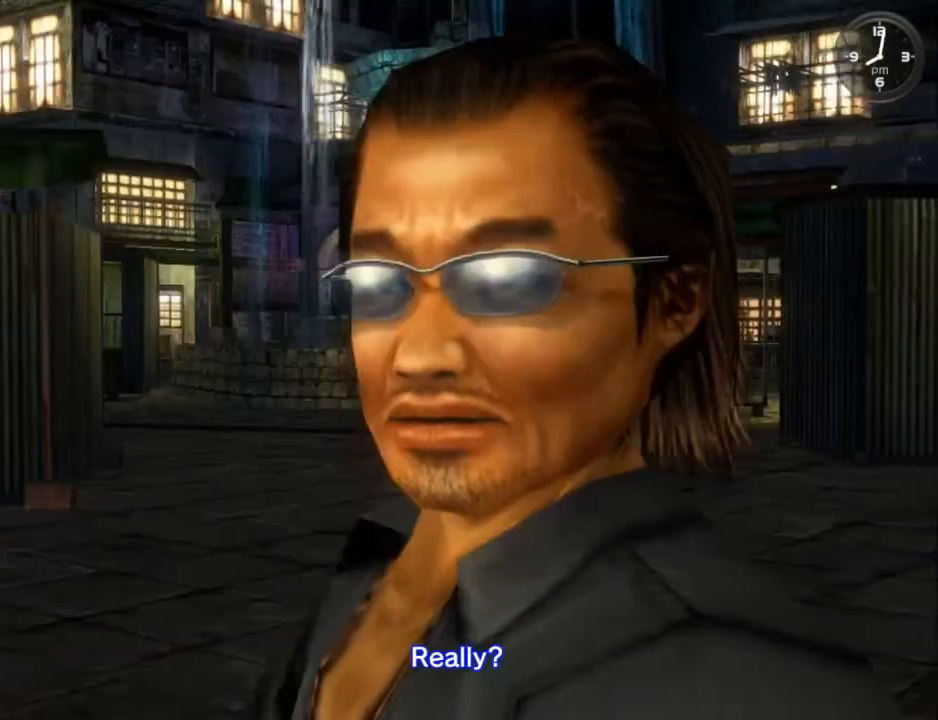
Gameplay with a controller (Xbox layout); each line is a JSON object with the inputs held at the frame after it. "events" lists button and stick changes between this image and that frame as [ms after this image, input, new state], when the widget could be followed in between. Not read: SHARE.
{"buttons": ["B"], "left_stick": "center", "right_stick": "center", "events": [[67, "B", "up"], [133, "B", "down"], [267, "B", "up"], [333, "B", "down"], [433, "B", "up"], [500, "B", "down"]]}
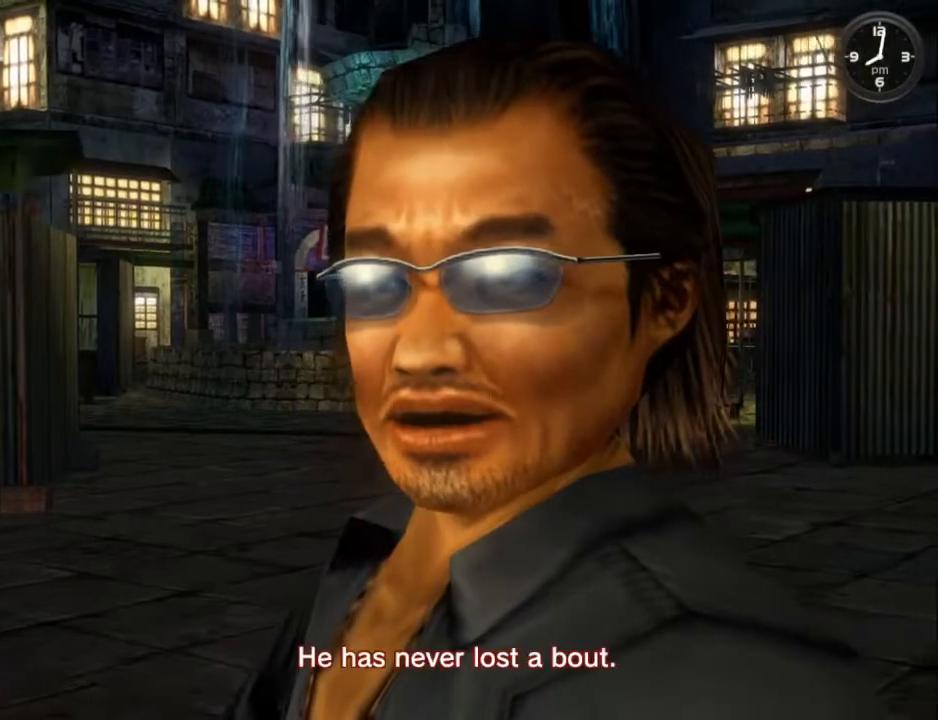
{"buttons": ["B"], "left_stick": "center", "right_stick": "center", "events": [[100, "B", "up"], [167, "B", "down"], [267, "B", "up"], [367, "B", "down"], [433, "B", "up"], [500, "B", "down"]]}
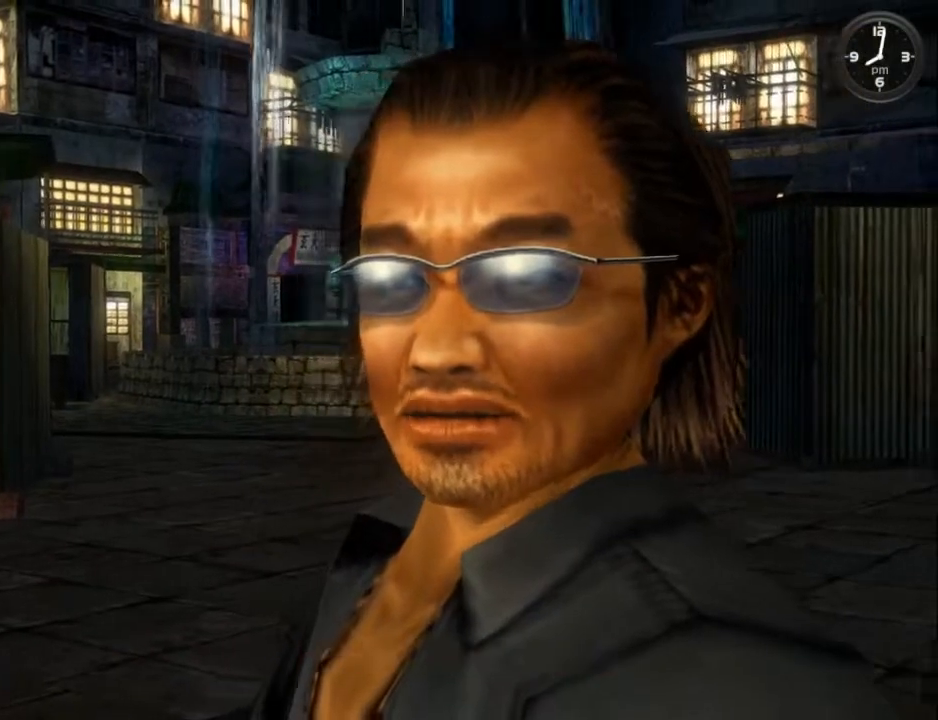
{"buttons": ["DPAD_DOWN", "DPAD_RIGHT"], "left_stick": "center", "right_stick": "center", "events": [[100, "B", "up"], [167, "B", "down"], [267, "B", "up"], [333, "B", "down"], [433, "B", "up"], [467, "DPAD_RIGHT", "down"], [500, "DPAD_DOWN", "down"]]}
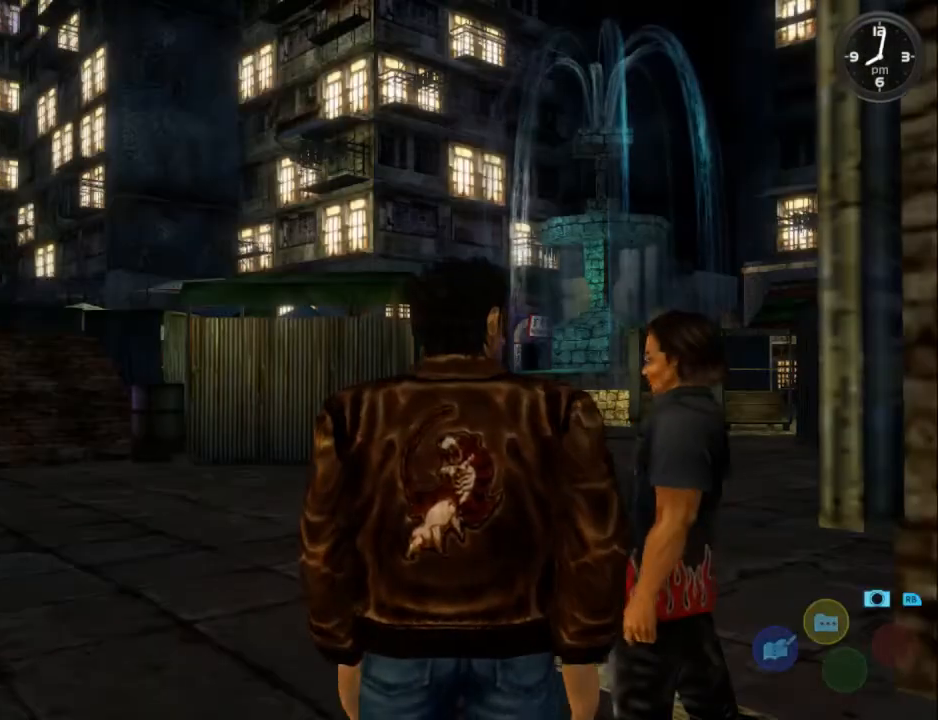
{"buttons": ["DPAD_DOWN", "DPAD_RIGHT"], "left_stick": "center", "right_stick": "center", "events": []}
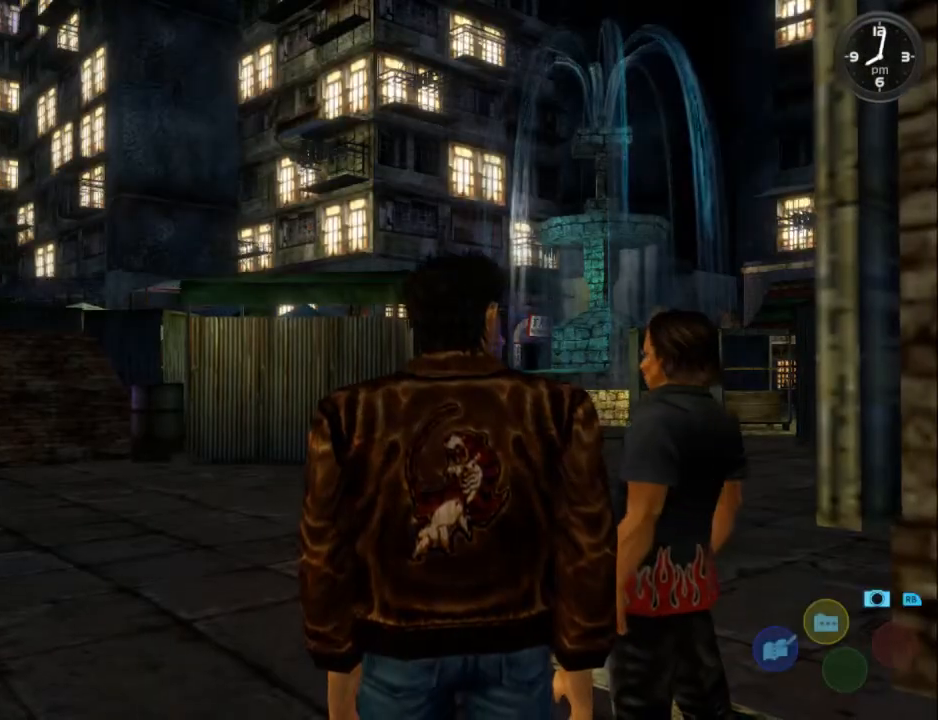
{"buttons": ["DPAD_DOWN", "DPAD_RIGHT"], "left_stick": "center", "right_stick": "center", "events": []}
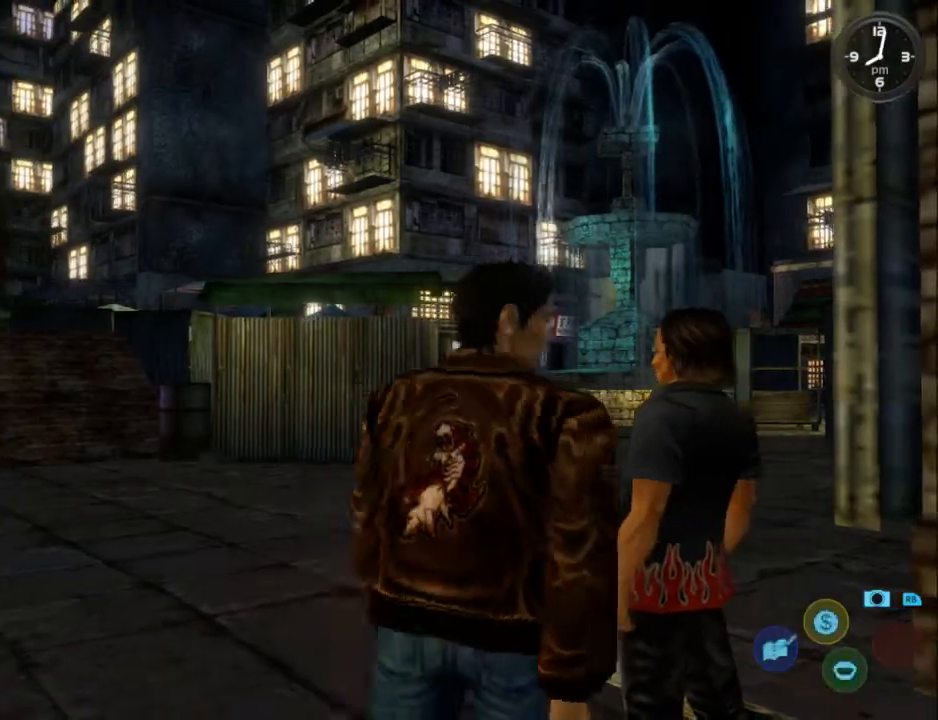
{"buttons": ["L2", "DPAD_DOWN", "DPAD_RIGHT"], "left_stick": "center", "right_stick": "center", "events": [[333, "L2", "down"]]}
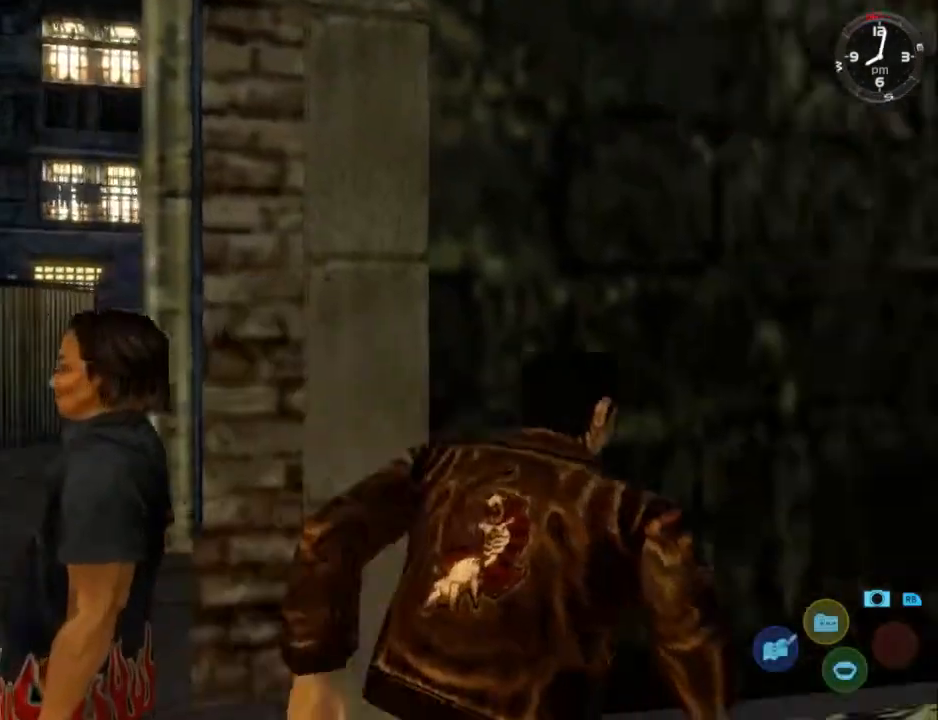
{"buttons": ["L2", "DPAD_LEFT"], "left_stick": "center", "right_stick": "center", "events": [[233, "DPAD_DOWN", "up"], [233, "DPAD_RIGHT", "up"], [367, "DPAD_LEFT", "down"]]}
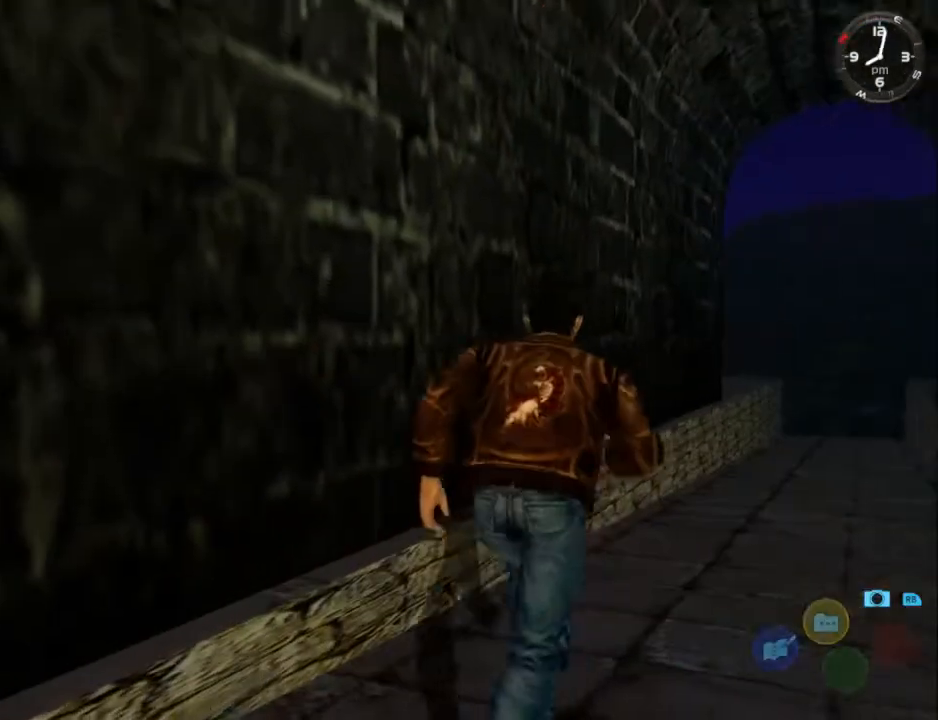
{"buttons": ["L2"], "left_stick": "center", "right_stick": "center", "events": [[67, "DPAD_LEFT", "up"], [333, "DPAD_RIGHT", "down"], [500, "DPAD_RIGHT", "up"]]}
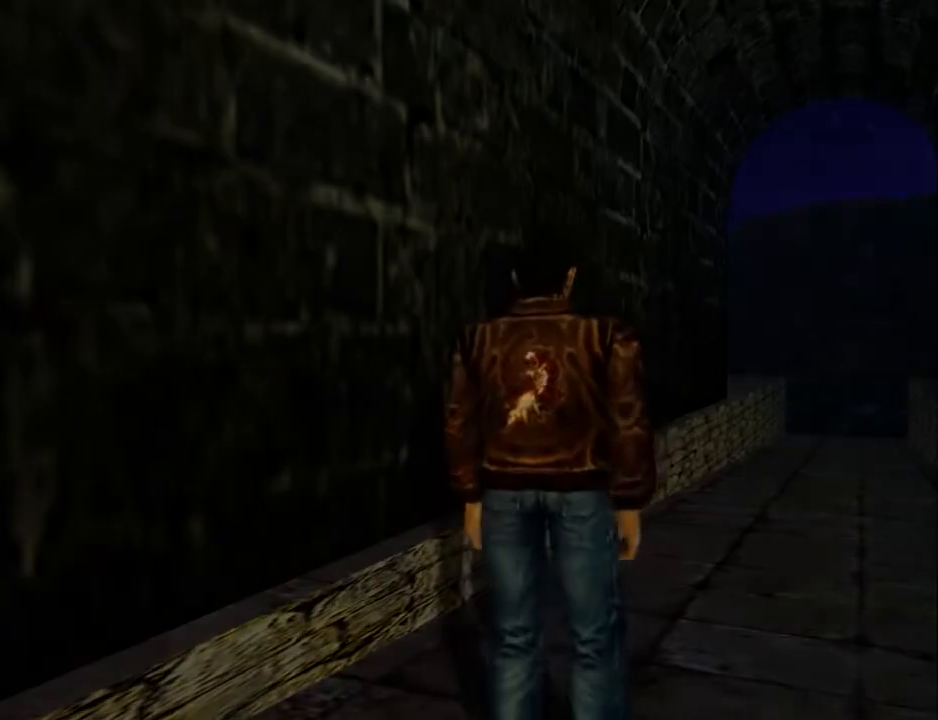
{"buttons": ["B", "L2"], "left_stick": "center", "right_stick": "center", "events": [[467, "B", "down"]]}
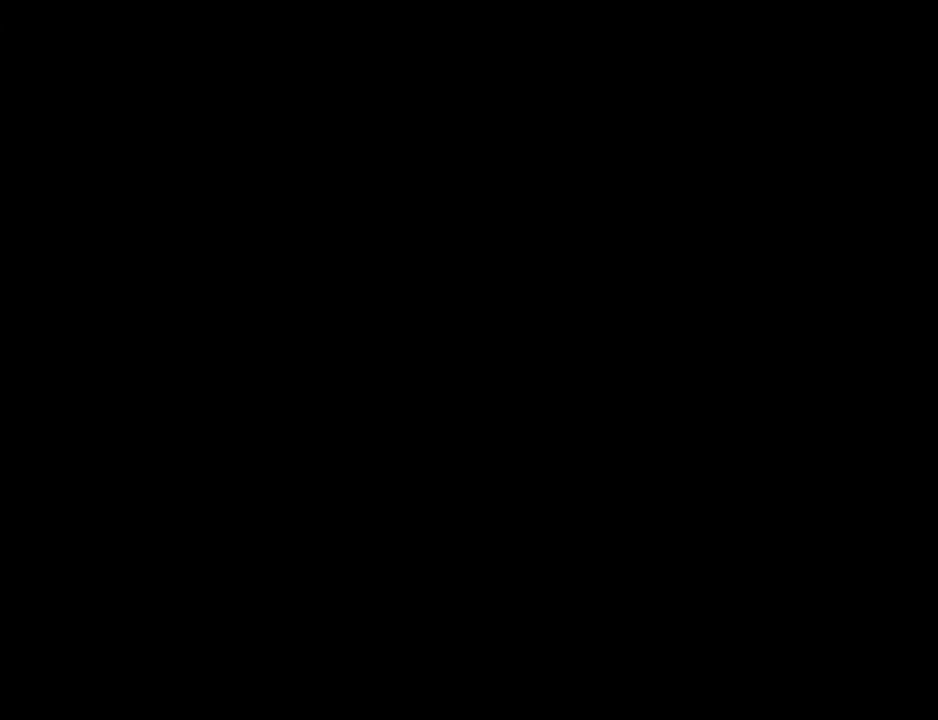
{"buttons": ["B", "L2"], "left_stick": "center", "right_stick": "center", "events": [[67, "B", "up"], [100, "B", "down"], [200, "B", "up"], [267, "B", "down"], [367, "B", "up"], [467, "B", "down"]]}
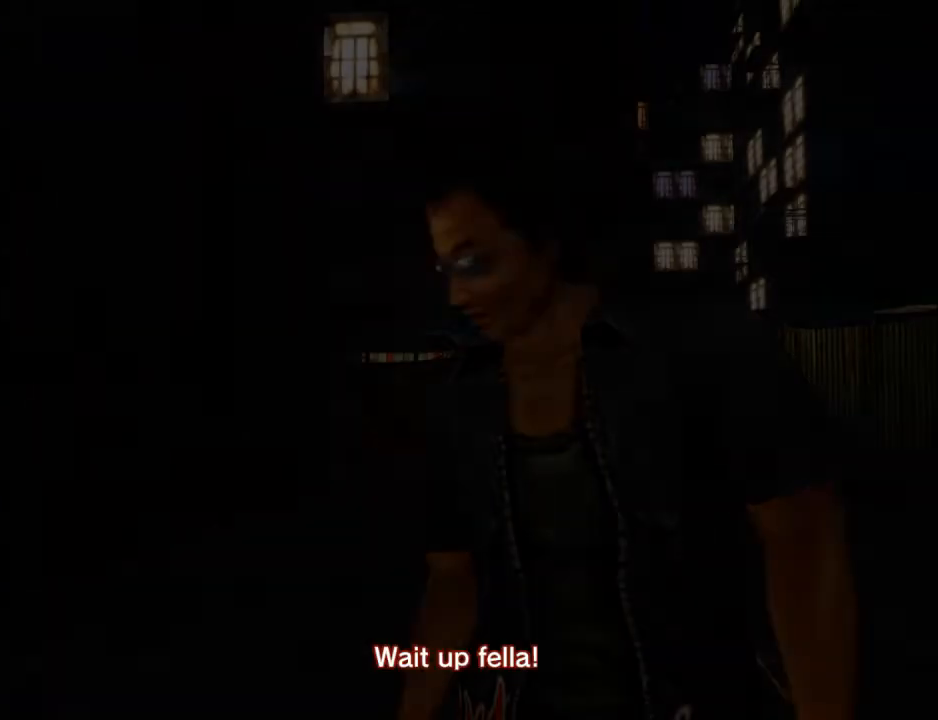
{"buttons": ["L2"], "left_stick": "center", "right_stick": "center", "events": [[33, "B", "up"], [67, "B", "down"], [200, "B", "up"], [233, "B", "down"], [333, "B", "up"]]}
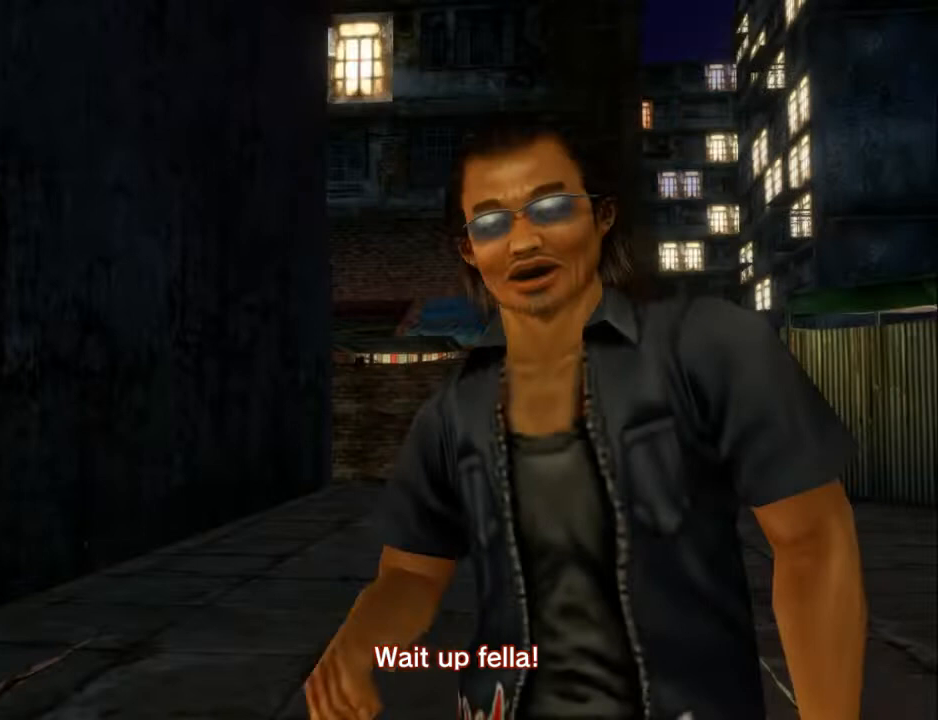
{"buttons": [], "left_stick": "center", "right_stick": "center", "events": [[200, "B", "down"], [267, "B", "up"], [367, "B", "down"], [433, "B", "up"], [433, "L2", "up"]]}
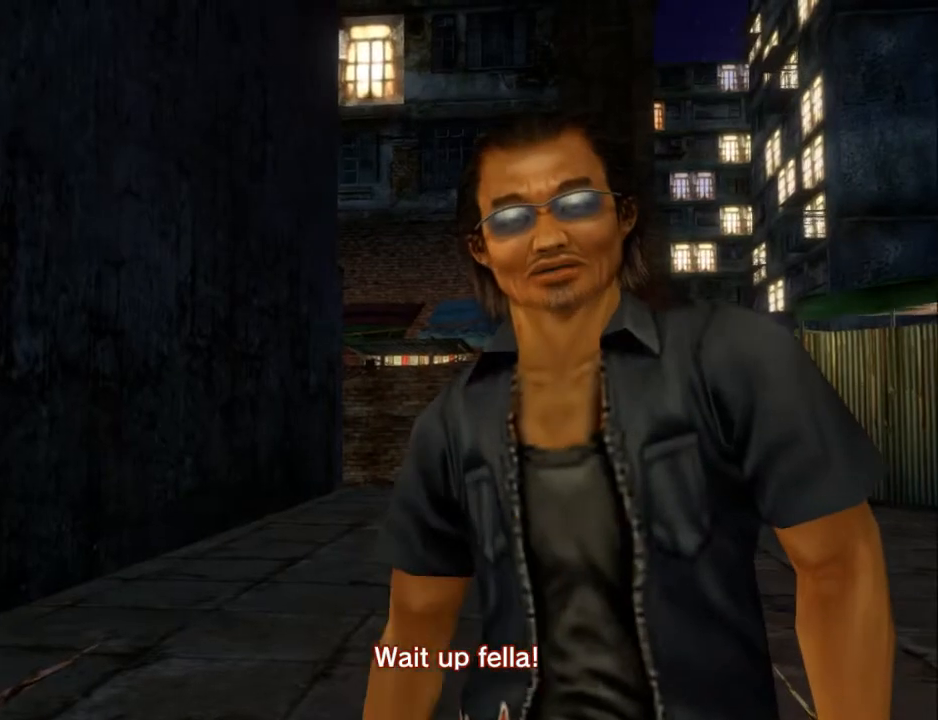
{"buttons": [], "left_stick": "center", "right_stick": "center", "events": [[33, "B", "down"], [133, "B", "up"], [200, "B", "down"], [300, "B", "up"], [367, "B", "down"], [467, "B", "up"]]}
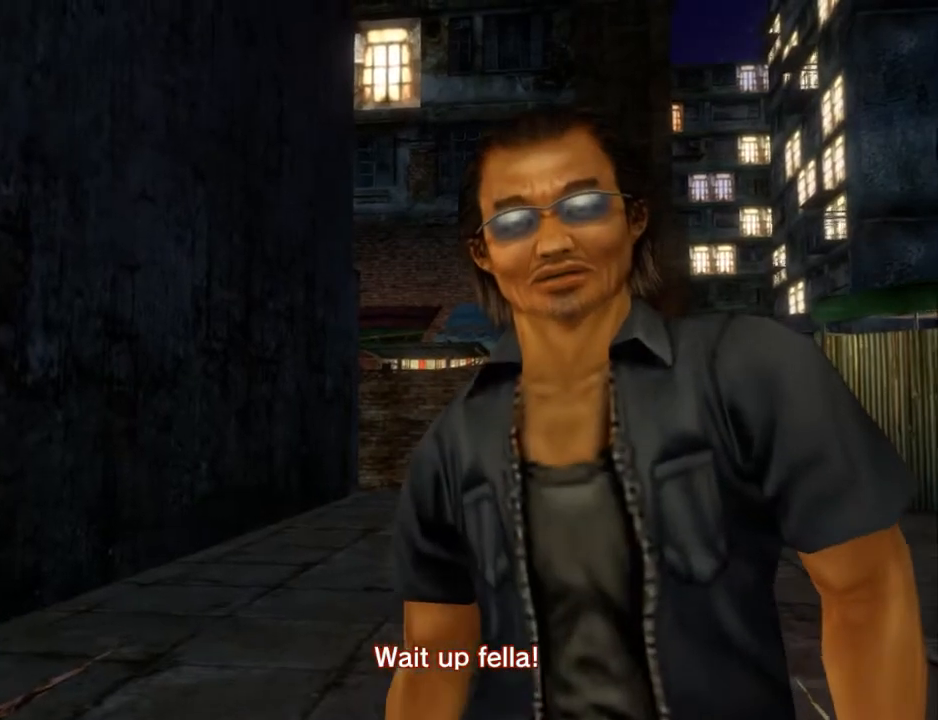
{"buttons": [], "left_stick": "center", "right_stick": "center", "events": [[33, "B", "down"], [133, "B", "up"], [233, "B", "down"], [300, "B", "up"], [400, "B", "down"], [467, "B", "up"]]}
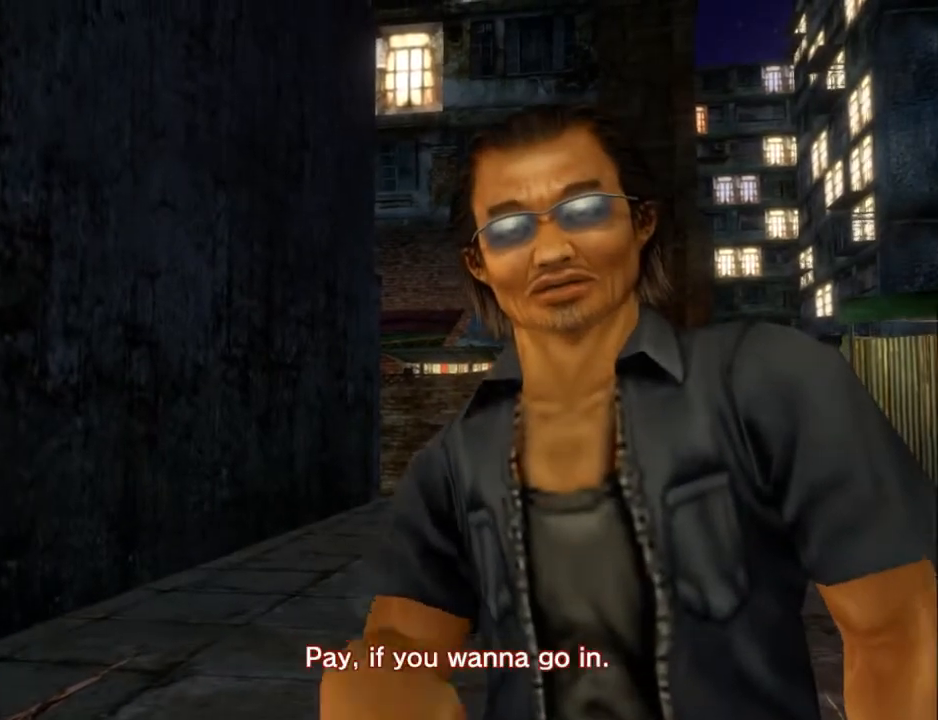
{"buttons": [], "left_stick": "center", "right_stick": "center", "events": [[33, "B", "down"], [133, "B", "up"], [233, "B", "down"], [300, "B", "up"], [400, "B", "down"], [467, "B", "up"]]}
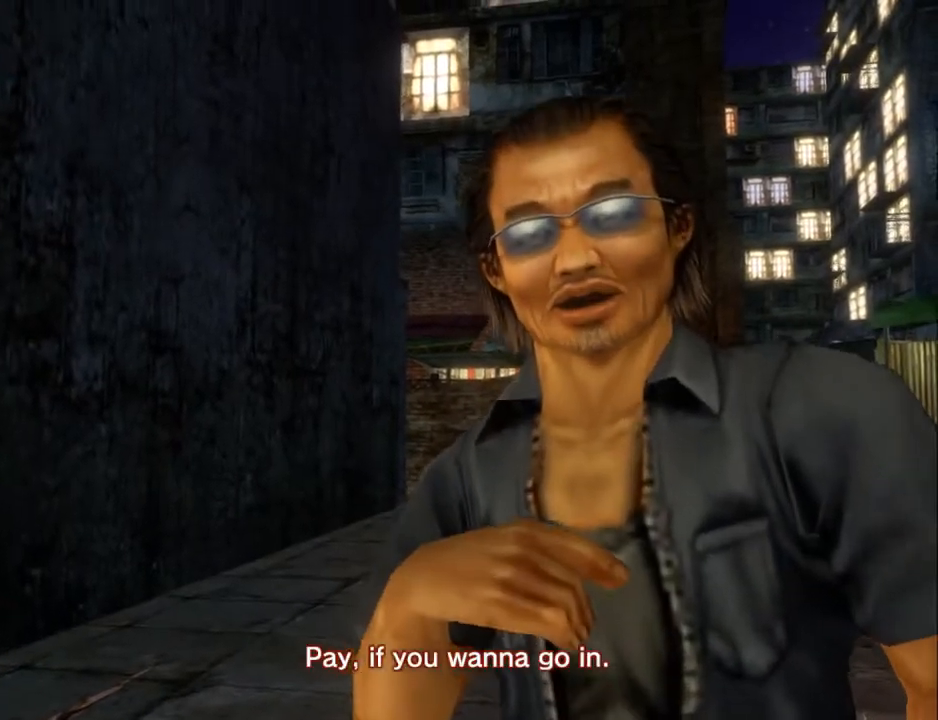
{"buttons": [], "left_stick": "center", "right_stick": "center", "events": [[67, "B", "down"], [167, "B", "up"], [233, "B", "down"], [333, "B", "up"], [400, "B", "down"], [500, "B", "up"]]}
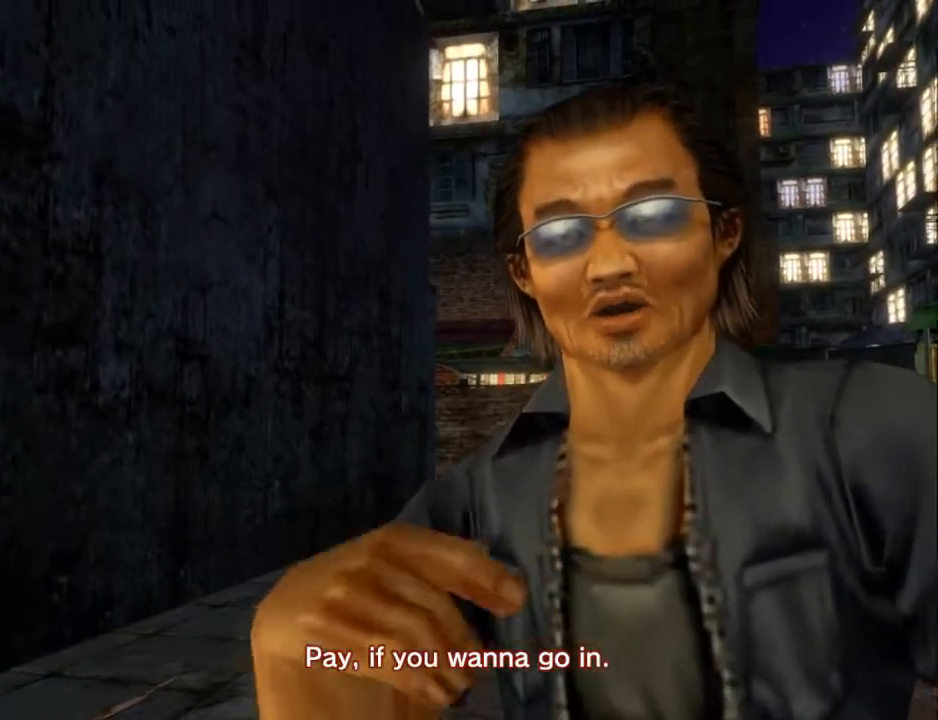
{"buttons": [], "left_stick": "center", "right_stick": "center", "events": [[100, "B", "down"], [200, "B", "up"], [267, "B", "down"], [367, "B", "up"], [433, "B", "down"], [500, "B", "up"]]}
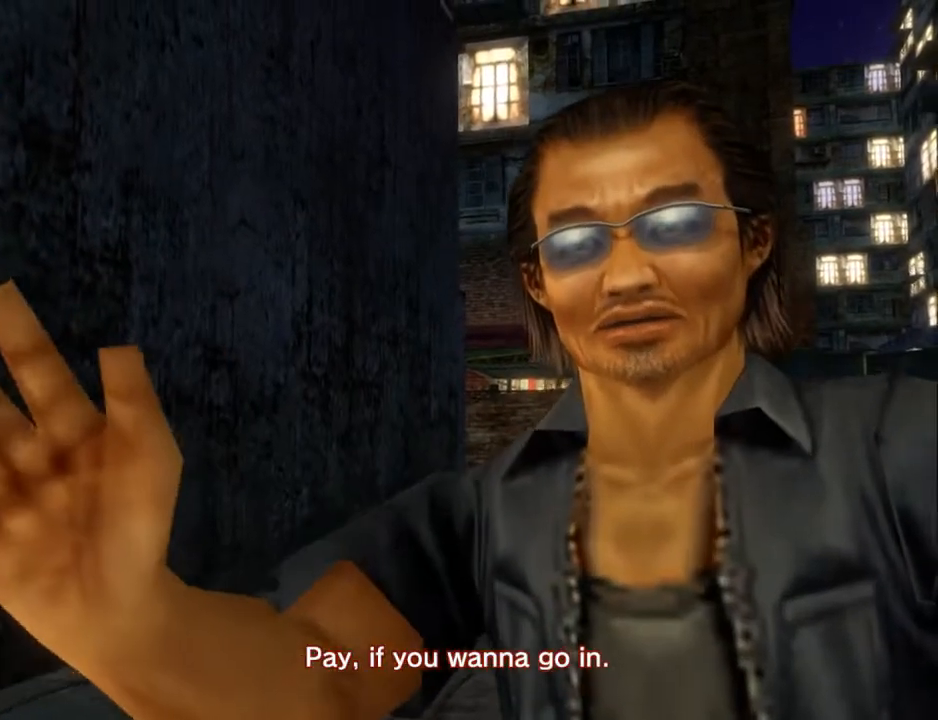
{"buttons": ["B"], "left_stick": "center", "right_stick": "center", "events": [[100, "B", "down"], [167, "B", "up"], [267, "B", "down"], [367, "B", "up"], [467, "B", "down"]]}
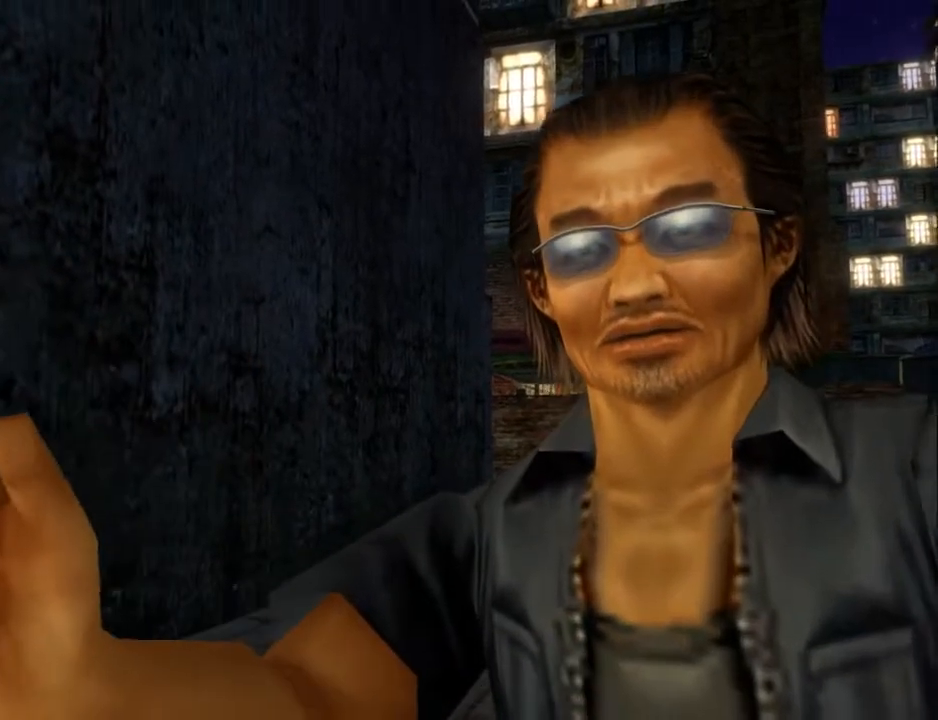
{"buttons": ["B"], "left_stick": "center", "right_stick": "center", "events": [[33, "B", "up"], [133, "B", "down"], [233, "B", "up"], [300, "B", "down"], [400, "B", "up"], [467, "B", "down"]]}
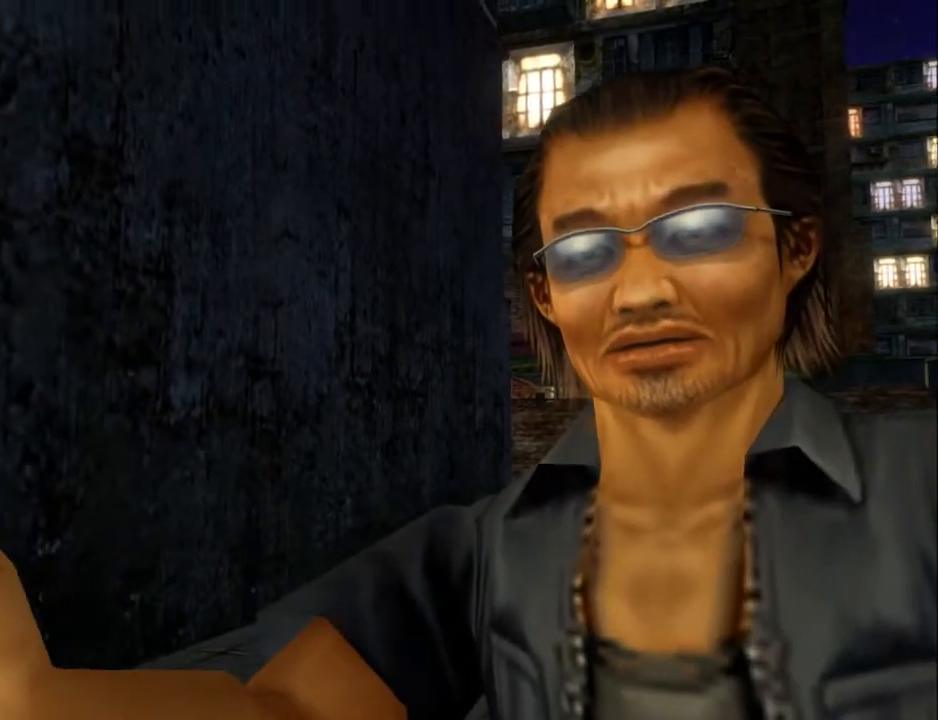
{"buttons": ["B"], "left_stick": "center", "right_stick": "center", "events": [[67, "B", "up"], [133, "B", "down"], [233, "B", "up"], [333, "B", "down"], [433, "B", "up"], [500, "B", "down"]]}
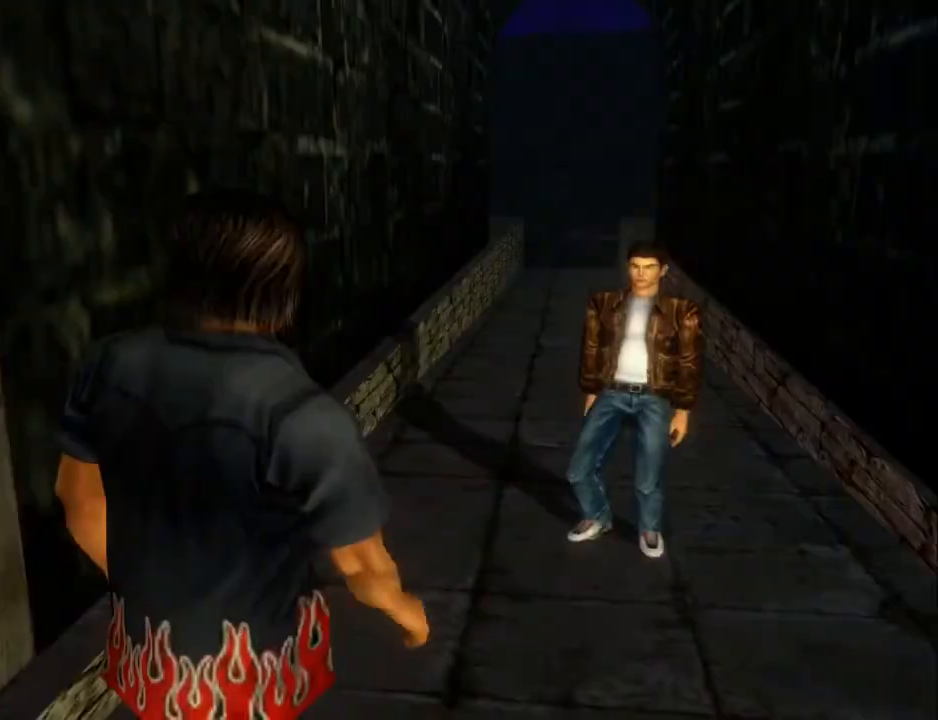
{"buttons": [], "left_stick": "center", "right_stick": "center", "events": [[100, "B", "up"], [167, "B", "down"], [267, "B", "up"], [367, "B", "down"], [467, "B", "up"]]}
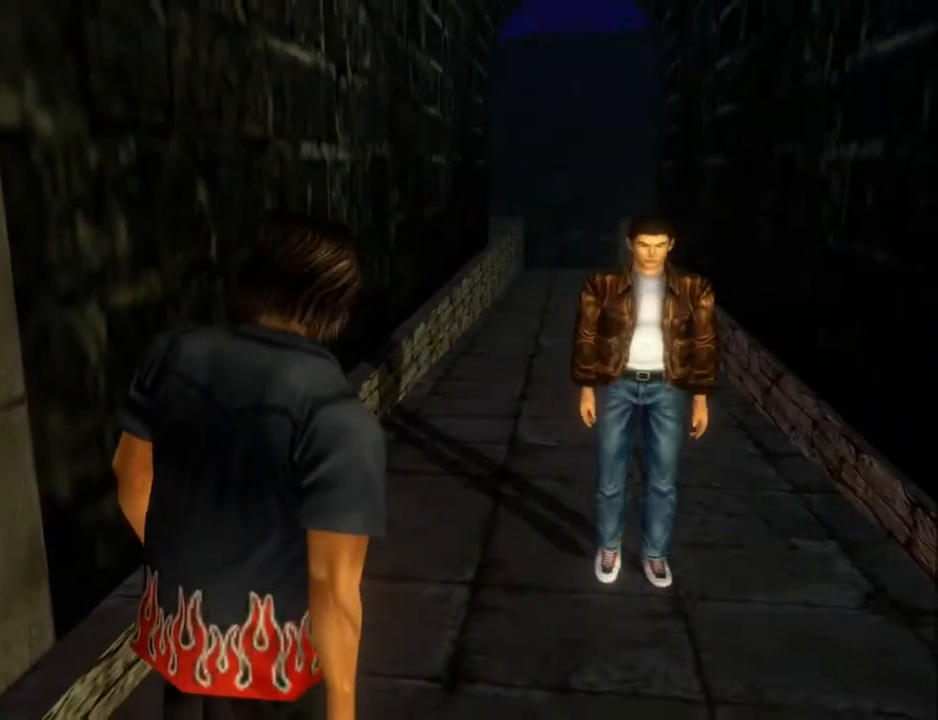
{"buttons": ["B"], "left_stick": "center", "right_stick": "center", "events": [[200, "A", "down"], [333, "A", "up"], [500, "B", "down"]]}
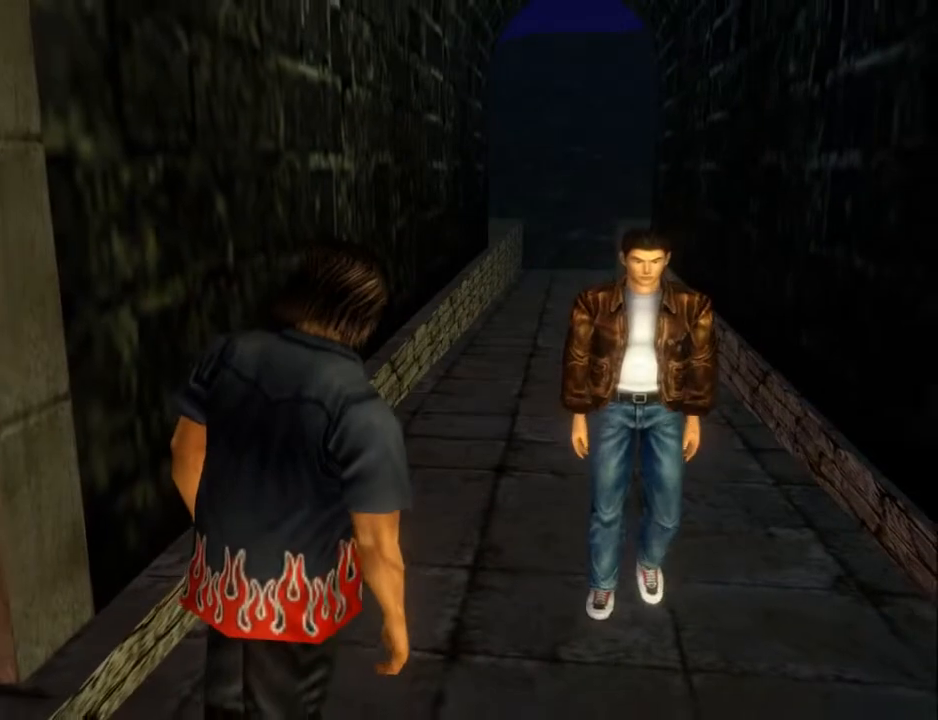
{"buttons": [], "left_stick": "center", "right_stick": "center", "events": [[100, "B", "up"], [200, "B", "down"], [300, "B", "up"]]}
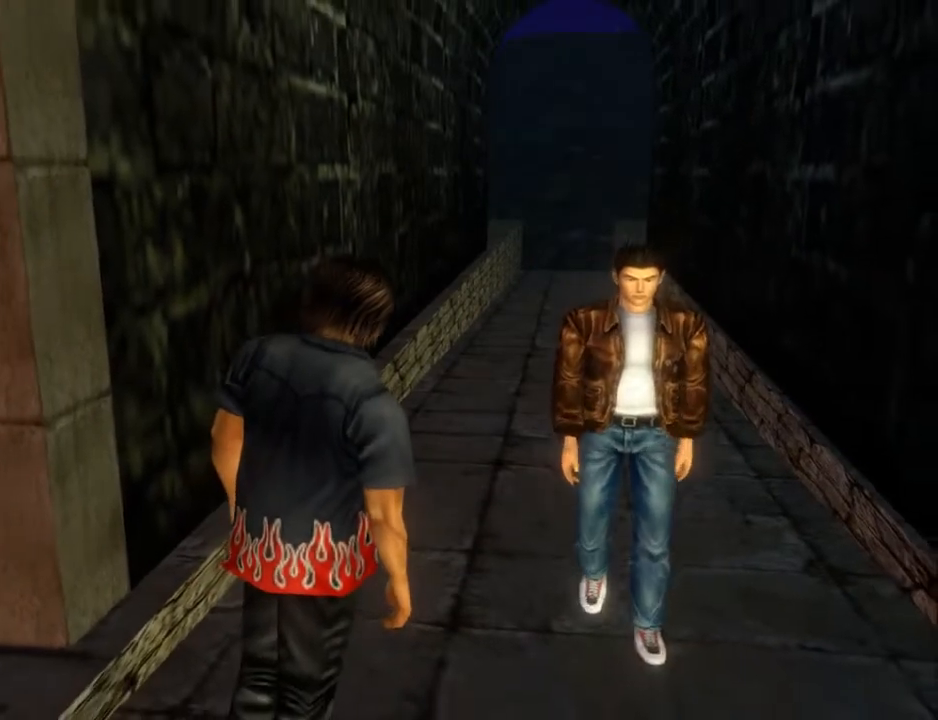
{"buttons": ["B"], "left_stick": "center", "right_stick": "center", "events": [[400, "B", "down"]]}
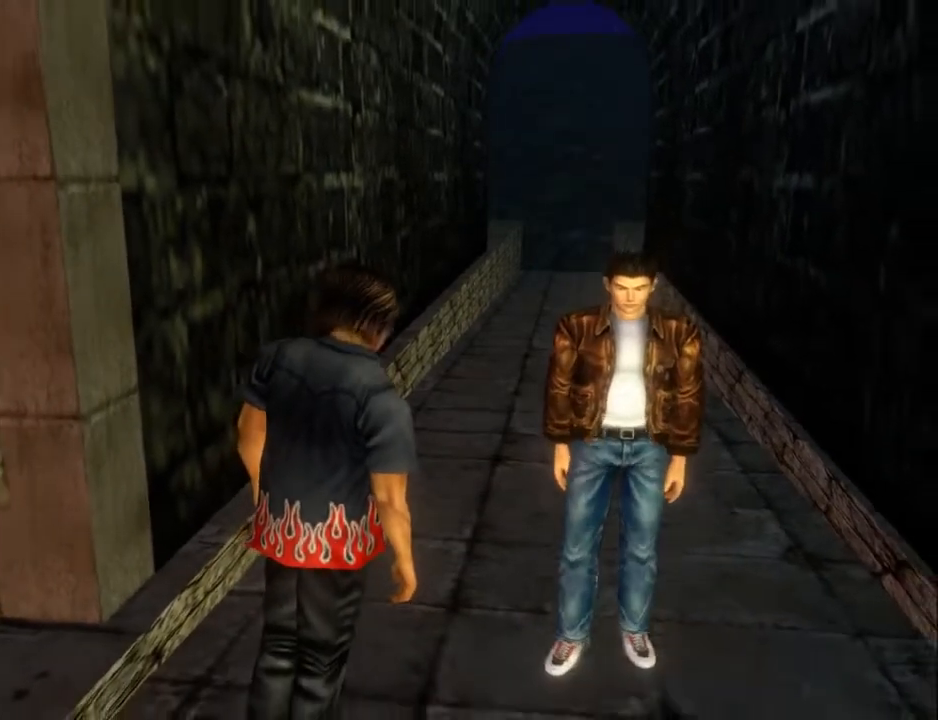
{"buttons": [], "left_stick": "center", "right_stick": "center", "events": [[33, "B", "up"], [100, "B", "down"], [200, "B", "up"], [300, "B", "down"], [400, "B", "up"]]}
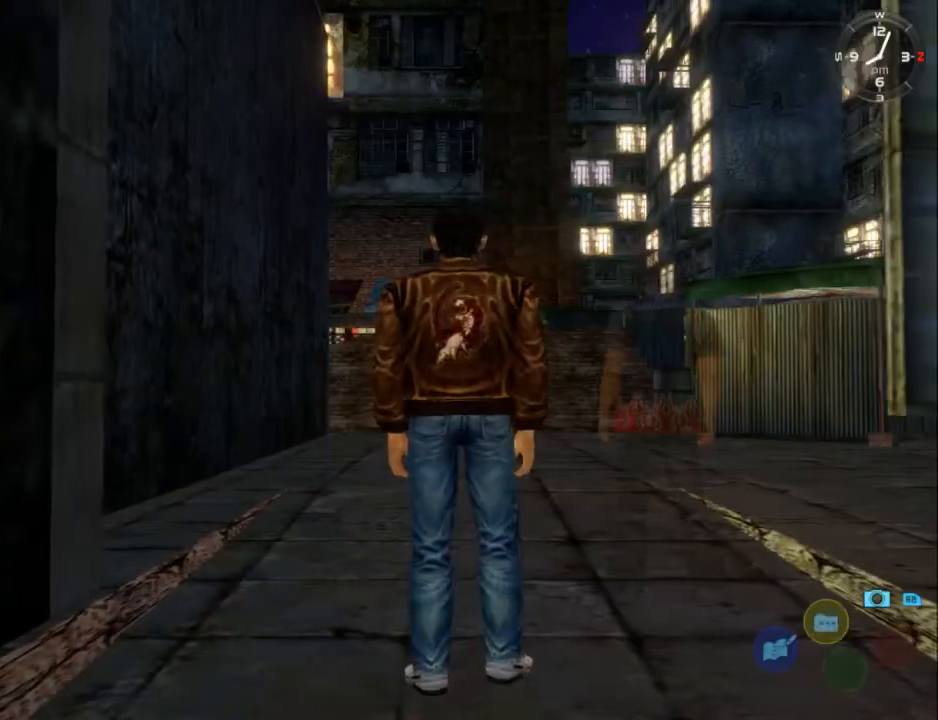
{"buttons": [], "left_stick": "center", "right_stick": "center", "events": [[167, "DPAD_RIGHT", "down"], [200, "DPAD_DOWN", "down"], [400, "DPAD_DOWN", "up"], [433, "DPAD_RIGHT", "up"]]}
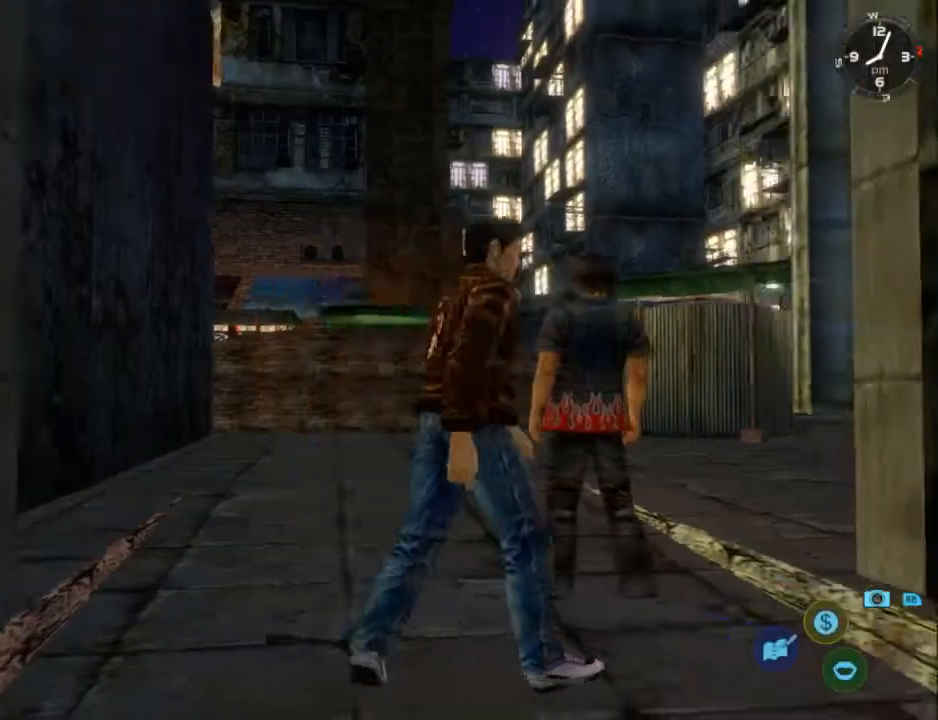
{"buttons": [], "left_stick": "center", "right_stick": "center", "events": [[33, "A", "down"], [133, "A", "up"], [200, "A", "down"], [333, "A", "up"]]}
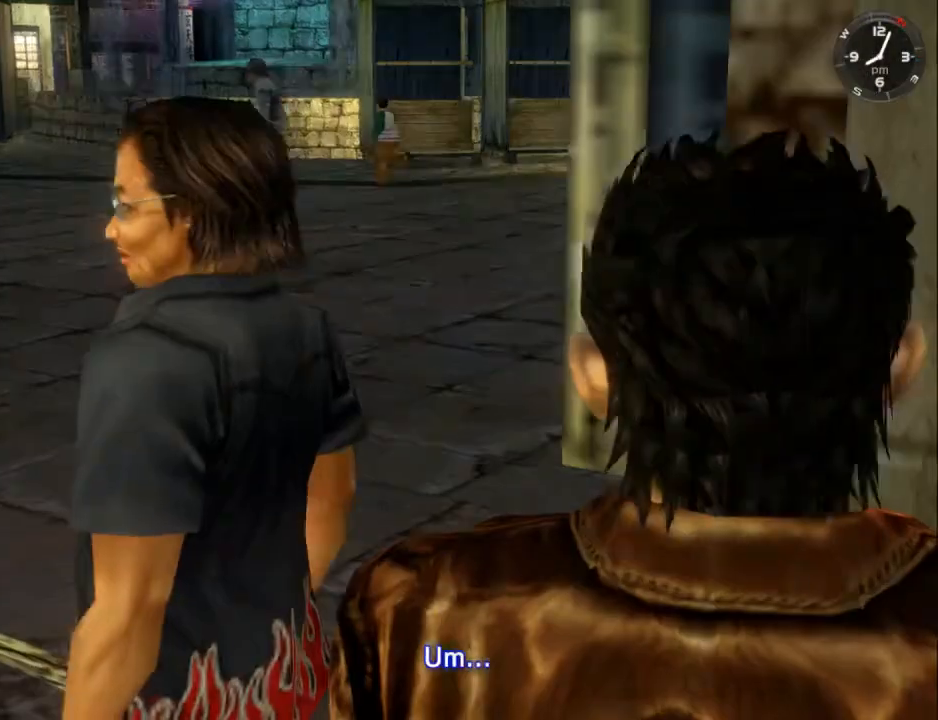
{"buttons": ["B"], "left_stick": "center", "right_stick": "center", "events": [[67, "A", "down"], [167, "A", "up"], [267, "B", "down"], [367, "B", "up"], [433, "B", "down"]]}
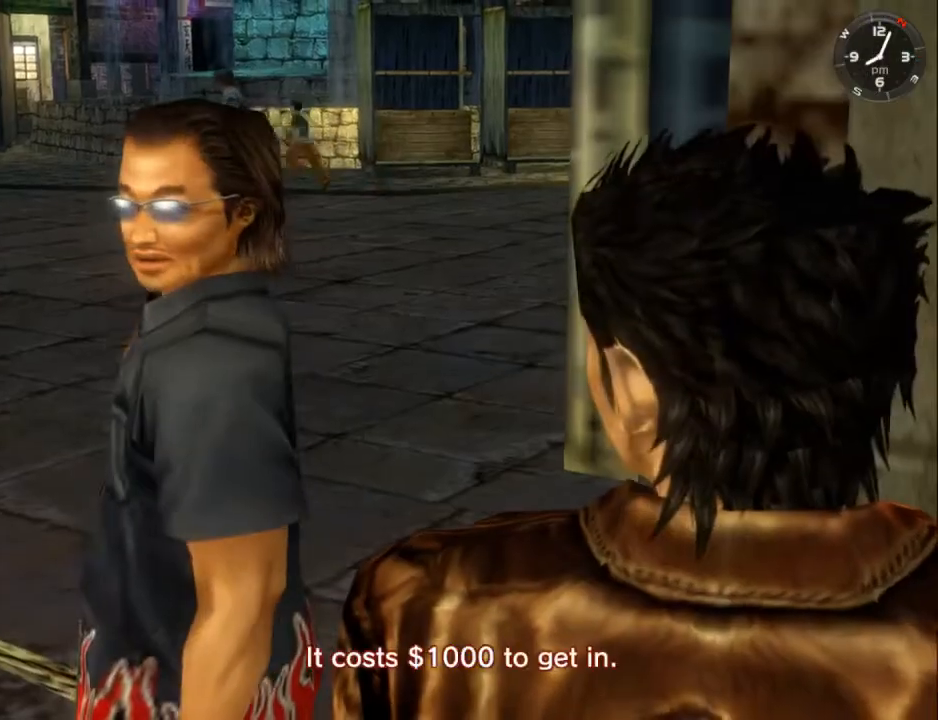
{"buttons": ["B"], "left_stick": "center", "right_stick": "center", "events": [[33, "B", "up"], [100, "B", "down"], [200, "B", "up"], [267, "B", "down"], [400, "B", "up"], [500, "B", "down"]]}